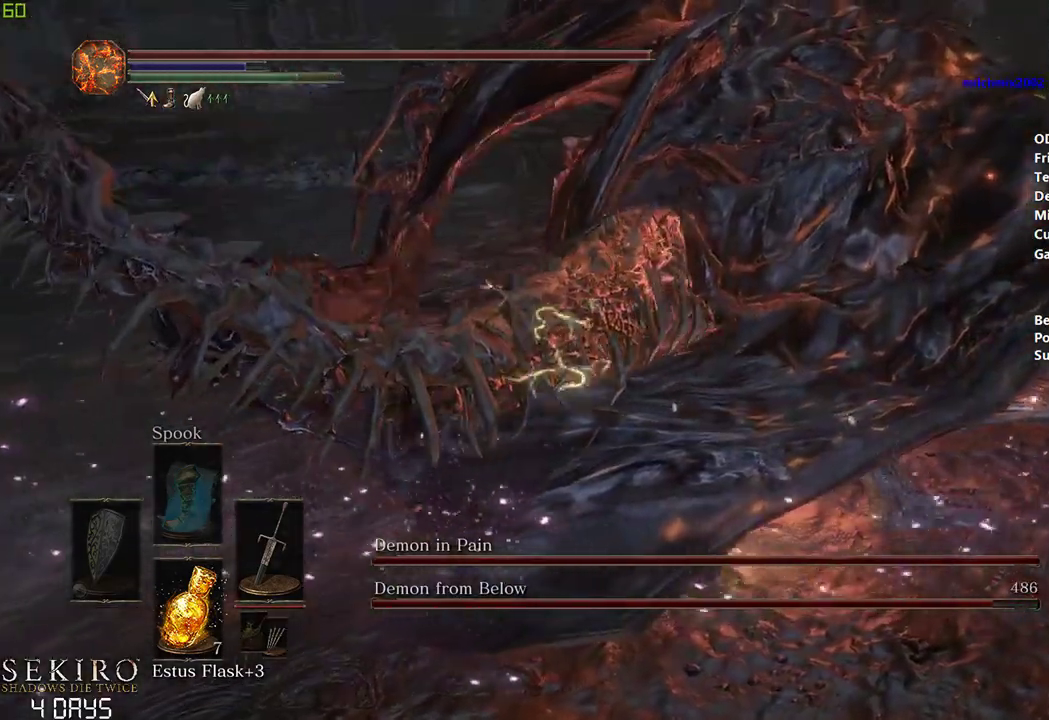
Gameplay with a controller (Xbox layout); each line is a JSON object with the inputs held at the frame after it. "events" lists button and stick changes between this image and that frame as [ms after this image, input, new state], when the widget could be followed in between.
{"buttons": ["B"], "left_stick": "down-right", "right_stick": "center", "events": []}
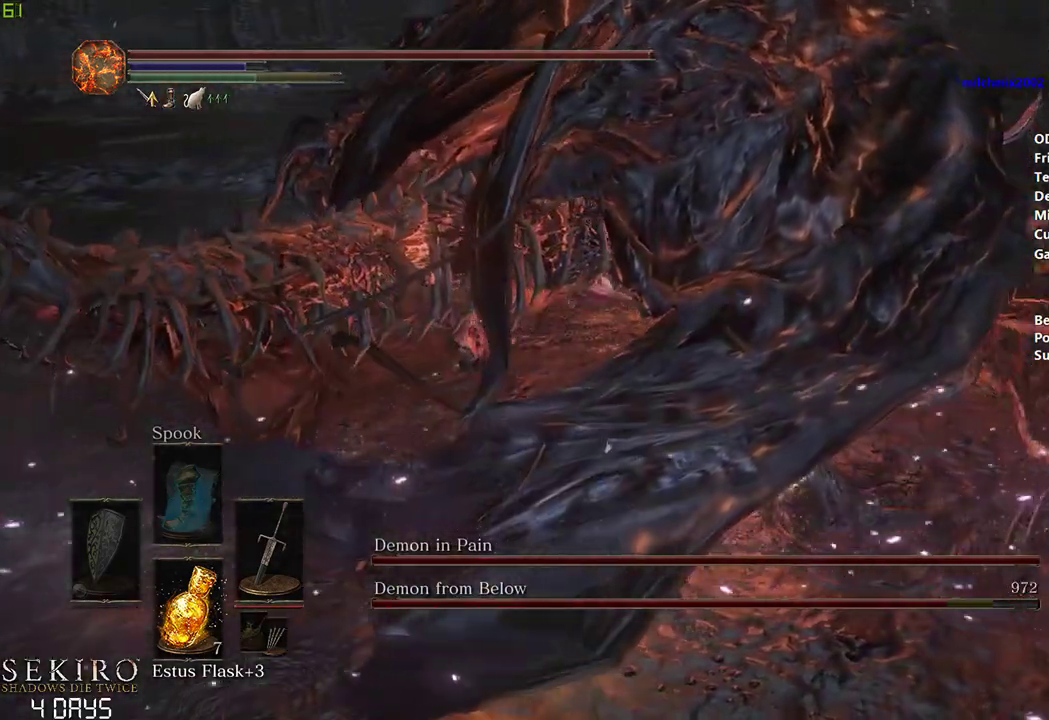
{"buttons": ["B"], "left_stick": "right", "right_stick": "center", "events": [[467, "left_stick", "right"]]}
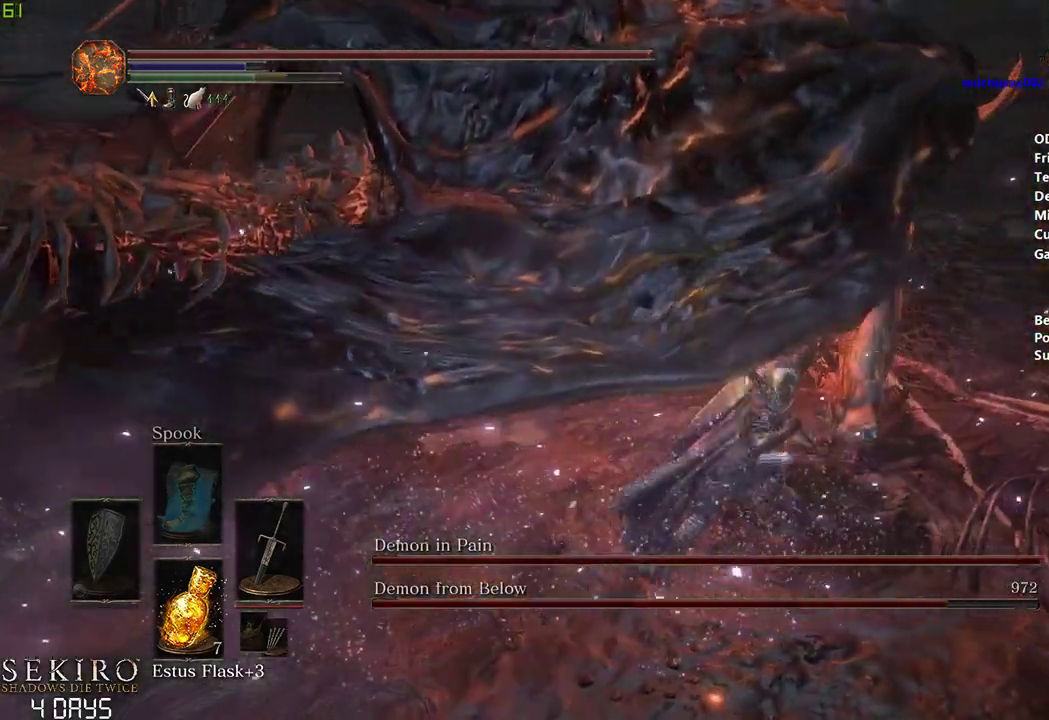
{"buttons": [], "left_stick": "center", "right_stick": "center", "events": [[83, "B", "up"], [83, "right_stick", "down-left"], [167, "left_stick", "center"], [183, "B", "down"], [283, "B", "up"], [500, "right_stick", "center"]]}
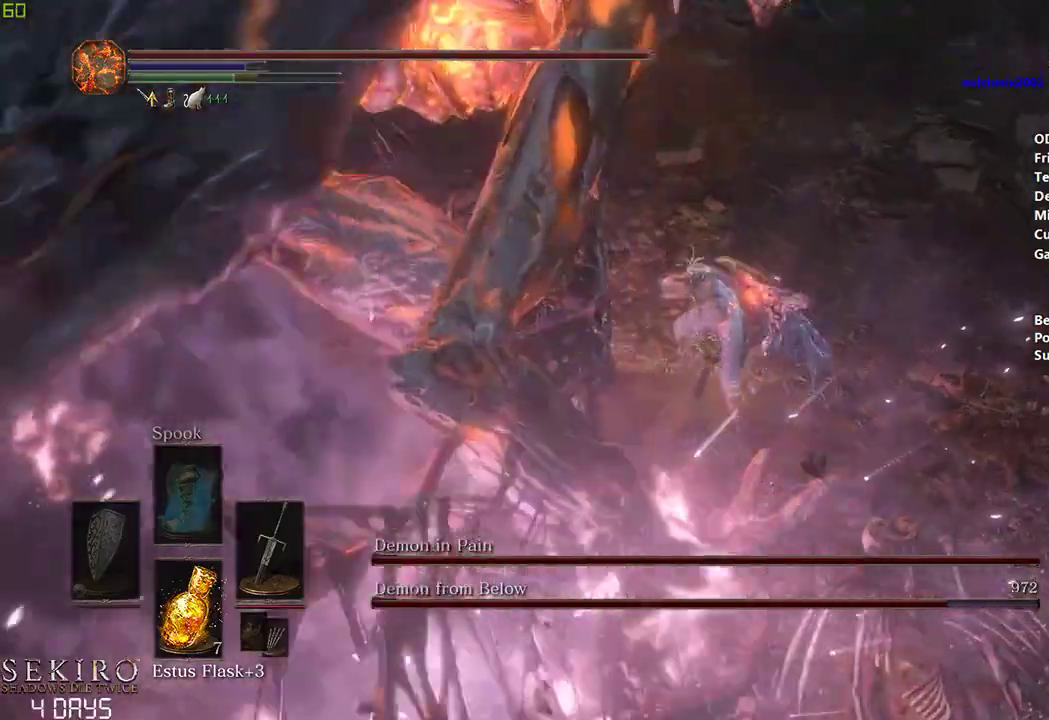
{"buttons": [], "left_stick": "down-left", "right_stick": "center", "events": [[133, "left_stick", "down"], [250, "left_stick", "down-left"], [433, "B", "down"], [483, "B", "up"]]}
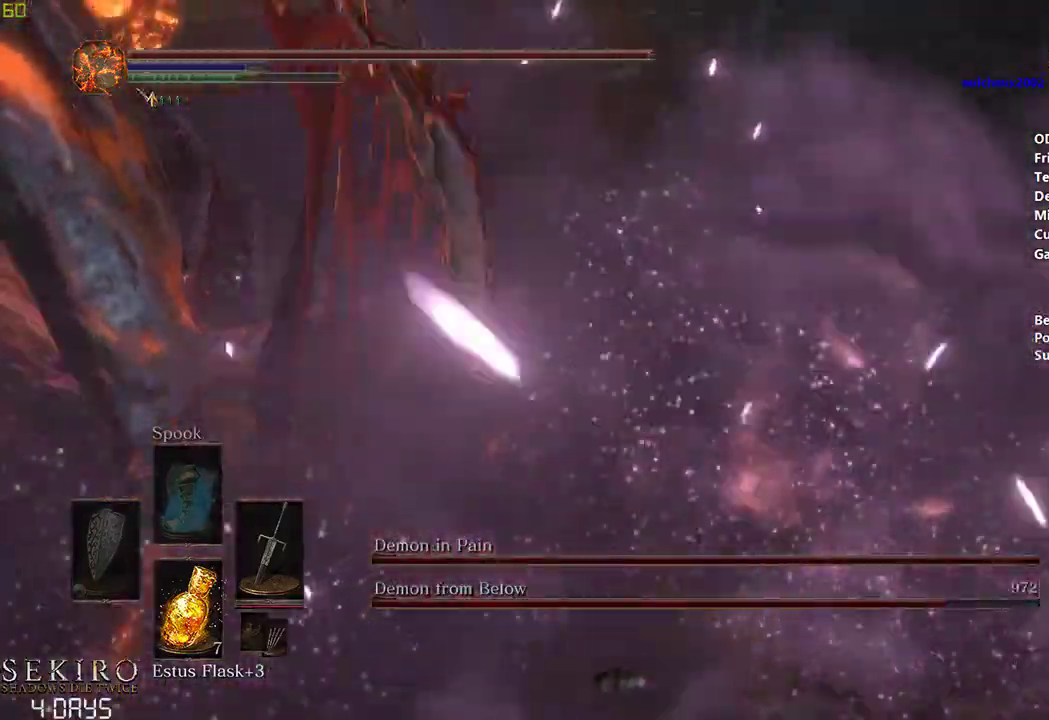
{"buttons": [], "left_stick": "down", "right_stick": "left"}
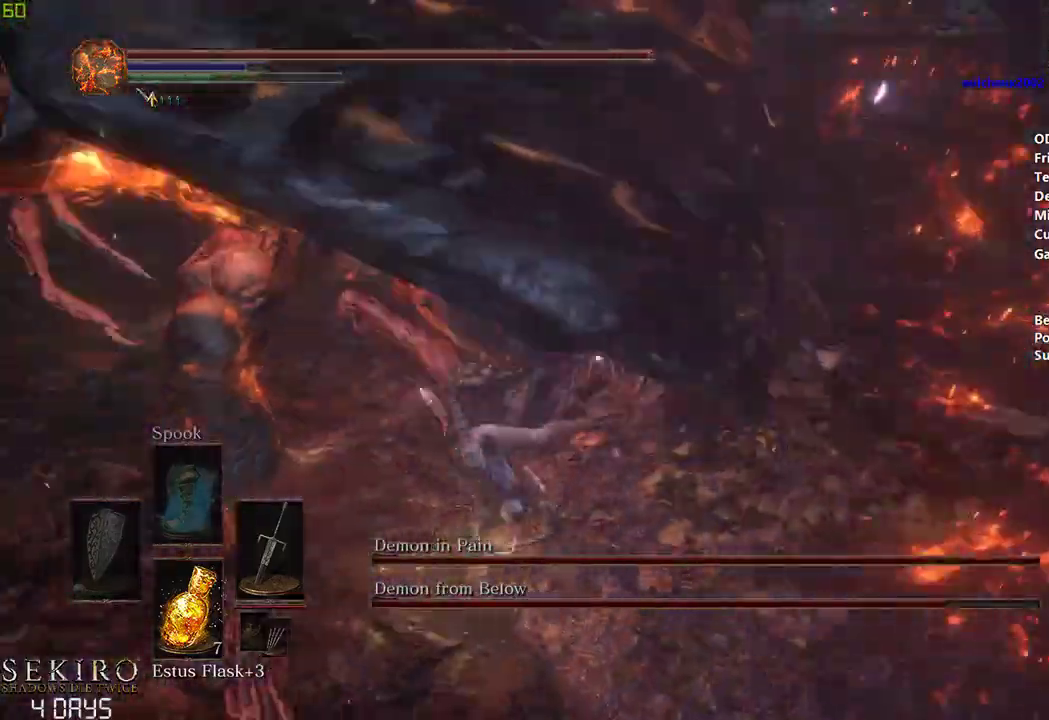
{"buttons": [], "left_stick": "down", "right_stick": "center", "events": [[17, "B", "down"], [150, "B", "up"], [150, "right_stick", "center"]]}
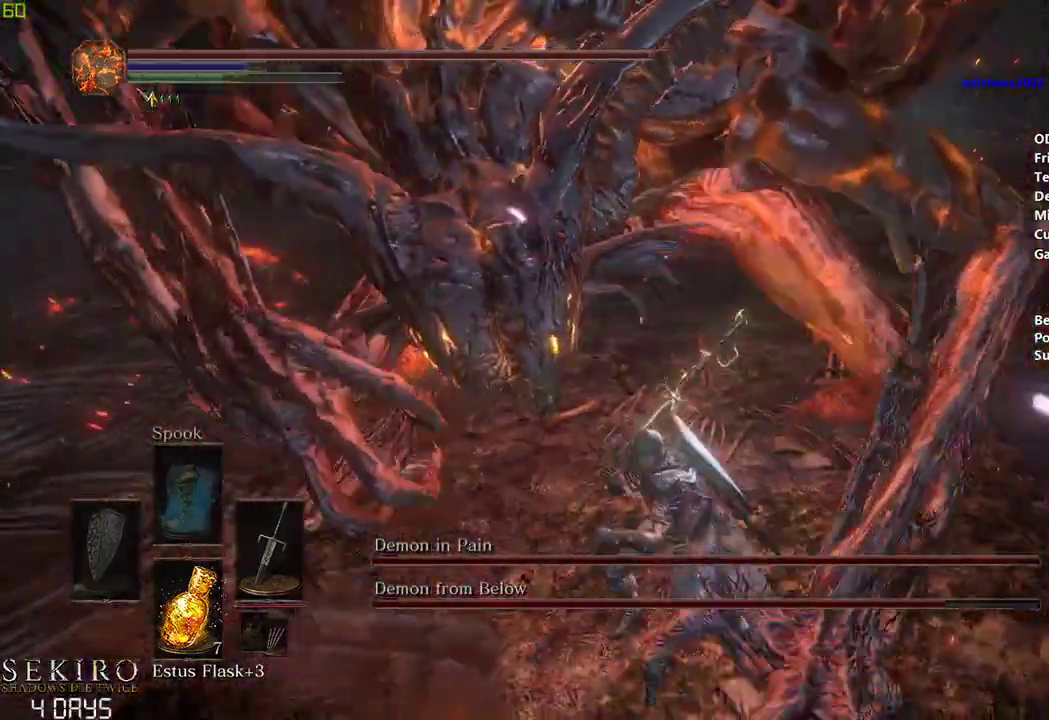
{"buttons": [], "left_stick": "center", "right_stick": "center", "events": [[17, "START", "down"], [33, "left_stick", "center"], [133, "A", "down"], [150, "START", "up"], [250, "A", "up"], [400, "START", "down"], [483, "START", "up"]]}
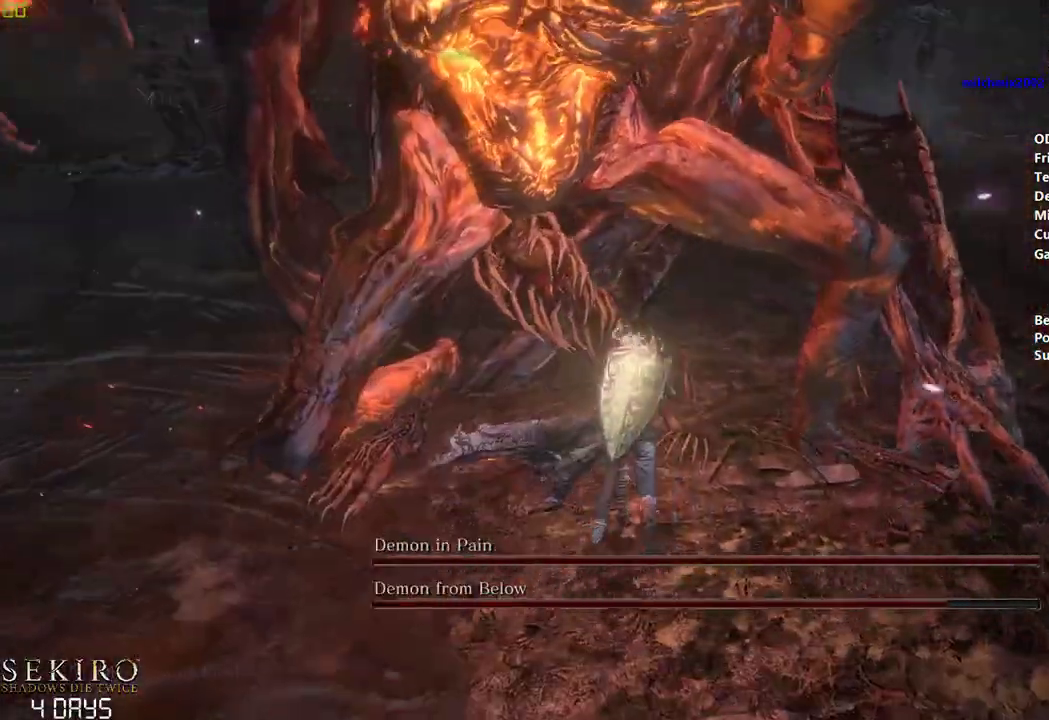
{"buttons": [], "left_stick": "down", "right_stick": "center", "events": [[133, "left_stick", "right"], [233, "left_stick", "down"], [233, "right_stick", "left"], [450, "right_stick", "center"]]}
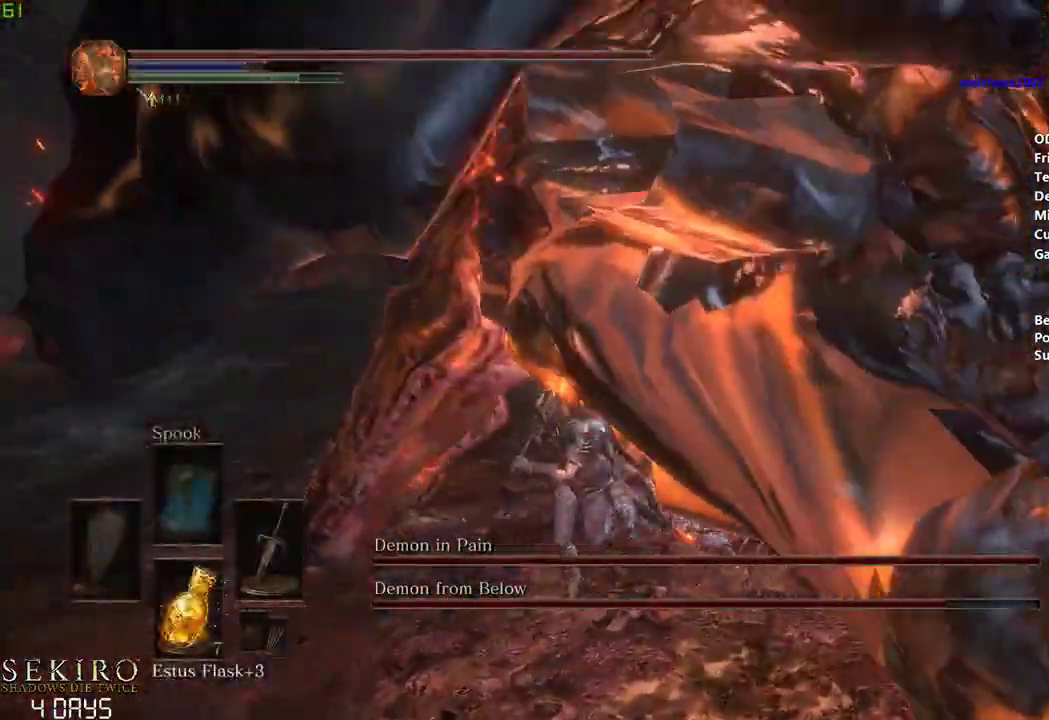
{"buttons": [], "left_stick": "center", "right_stick": "right", "events": [[117, "left_stick", "down-left"], [150, "R1", "down"], [333, "R1", "up"], [333, "left_stick", "left"], [433, "left_stick", "center"], [500, "right_stick", "right"]]}
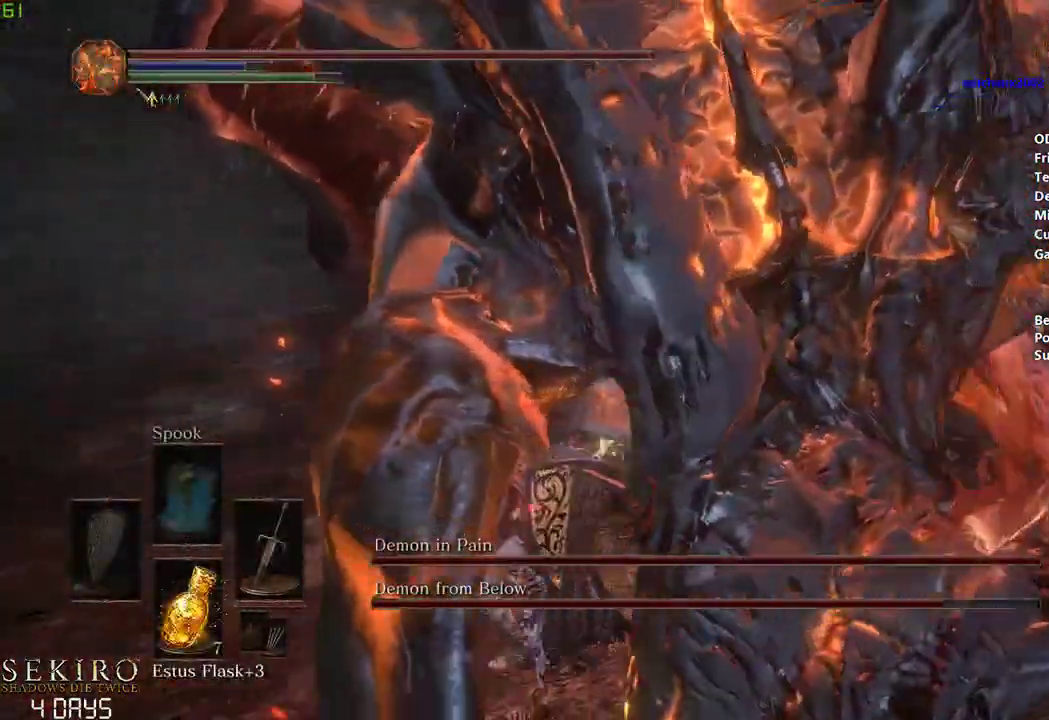
{"buttons": [], "left_stick": "down", "right_stick": "center", "events": [[83, "left_stick", "right"], [400, "left_stick", "down"], [433, "right_stick", "center"]]}
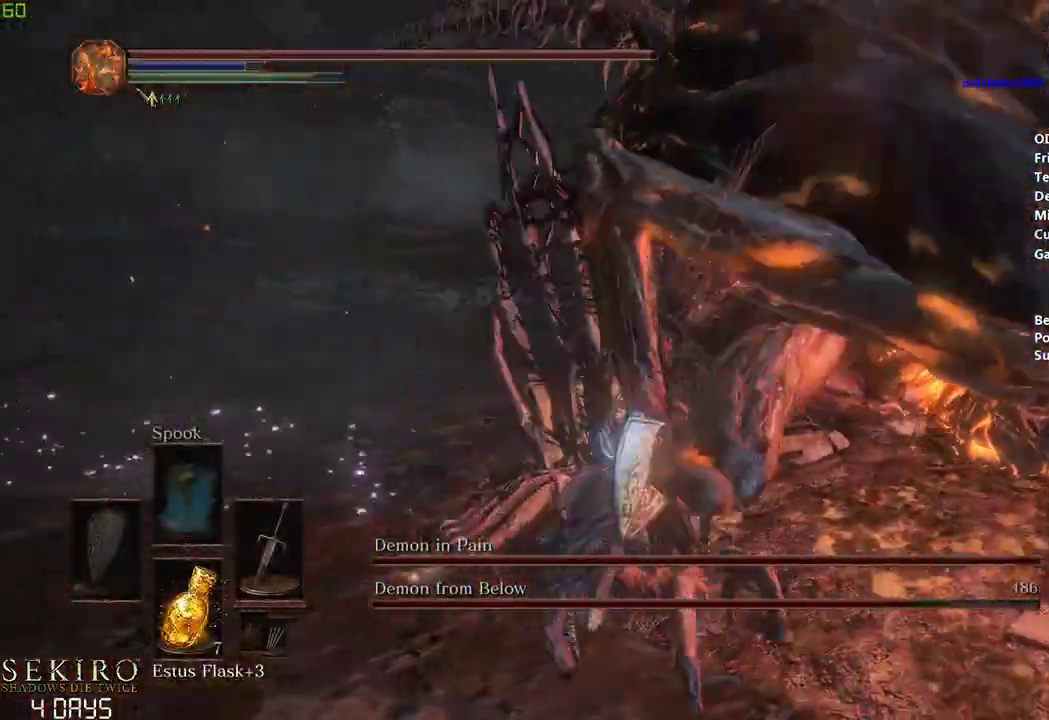
{"buttons": ["B"], "left_stick": "center", "right_stick": "right", "events": [[133, "right_stick", "right"], [167, "left_stick", "right"], [450, "left_stick", "center"], [500, "B", "down"]]}
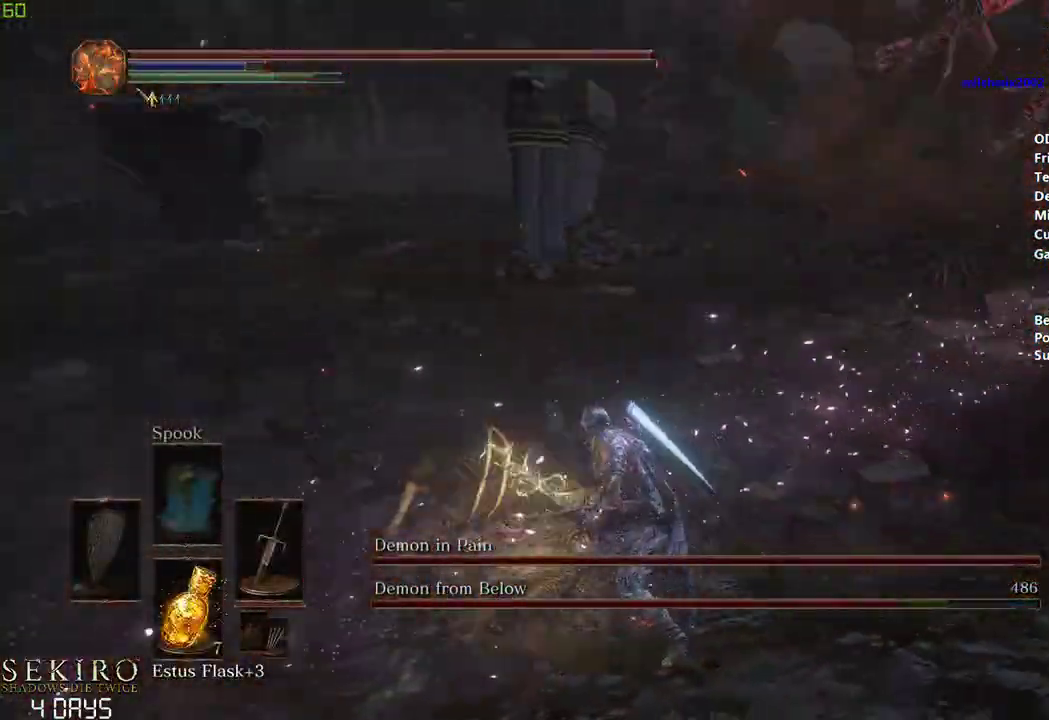
{"buttons": ["B"], "left_stick": "down-left", "right_stick": "center", "events": [[100, "left_stick", "left"], [133, "right_stick", "center"], [317, "left_stick", "down-left"]]}
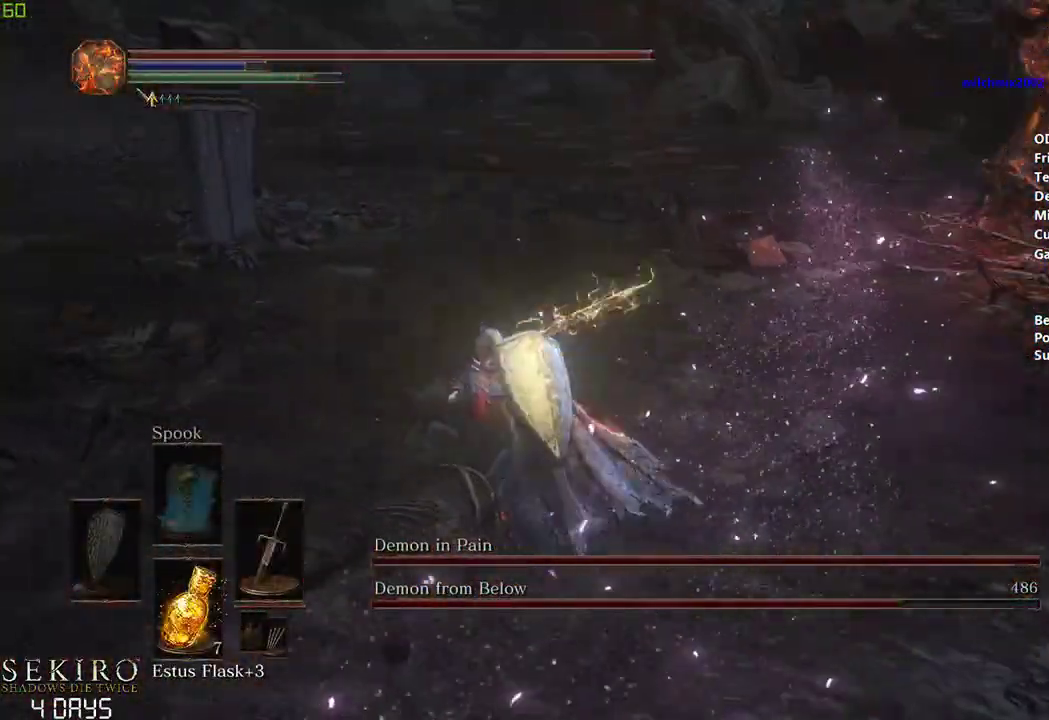
{"buttons": [], "left_stick": "left", "right_stick": "right", "events": [[83, "right_stick", "right"], [383, "B", "up"], [467, "left_stick", "left"]]}
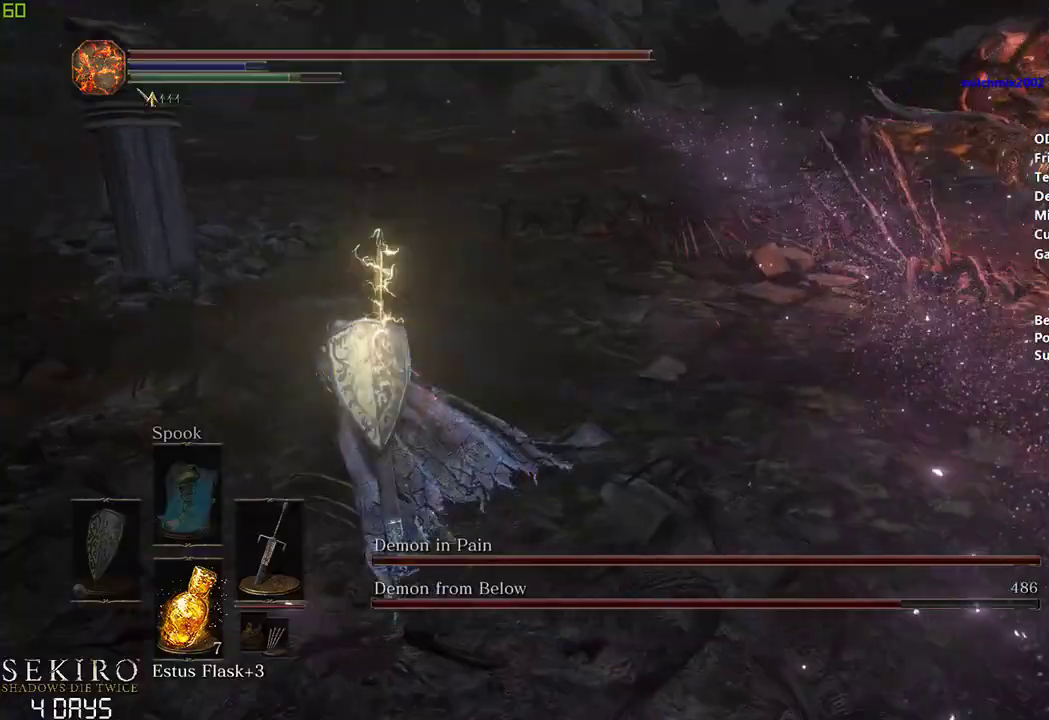
{"buttons": ["B"], "left_stick": "center", "right_stick": "right", "events": [[167, "B", "down"], [350, "left_stick", "center"]]}
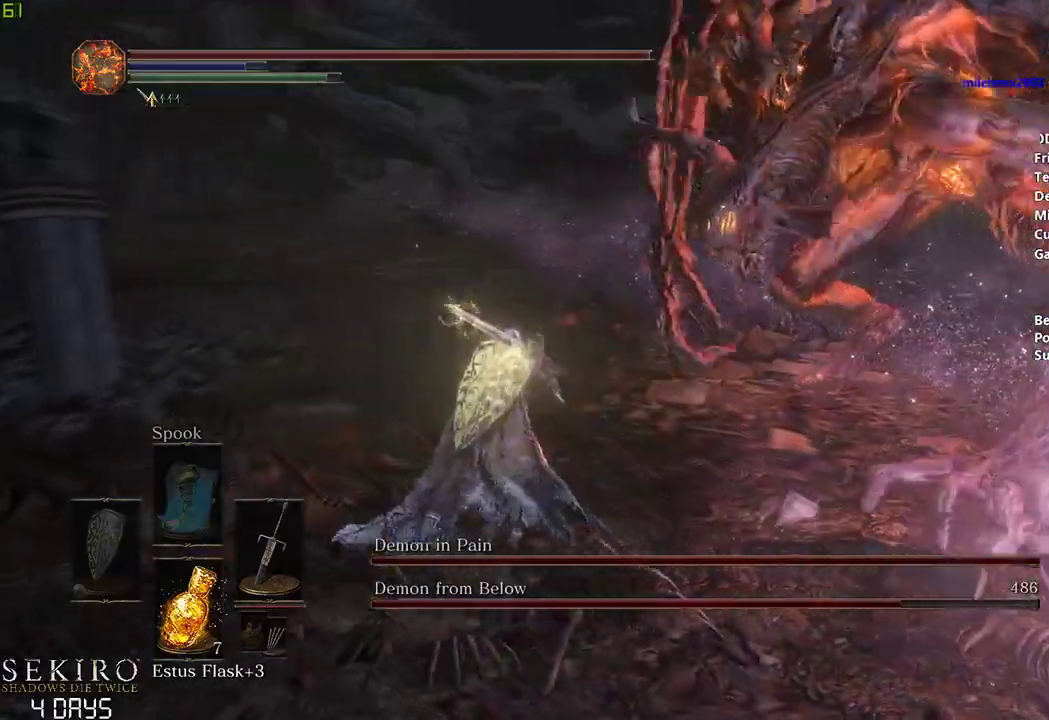
{"buttons": [], "left_stick": "down-right", "right_stick": "center", "events": [[100, "left_stick", "right"], [217, "left_stick", "down-right"], [383, "right_stick", "center"], [450, "B", "up"]]}
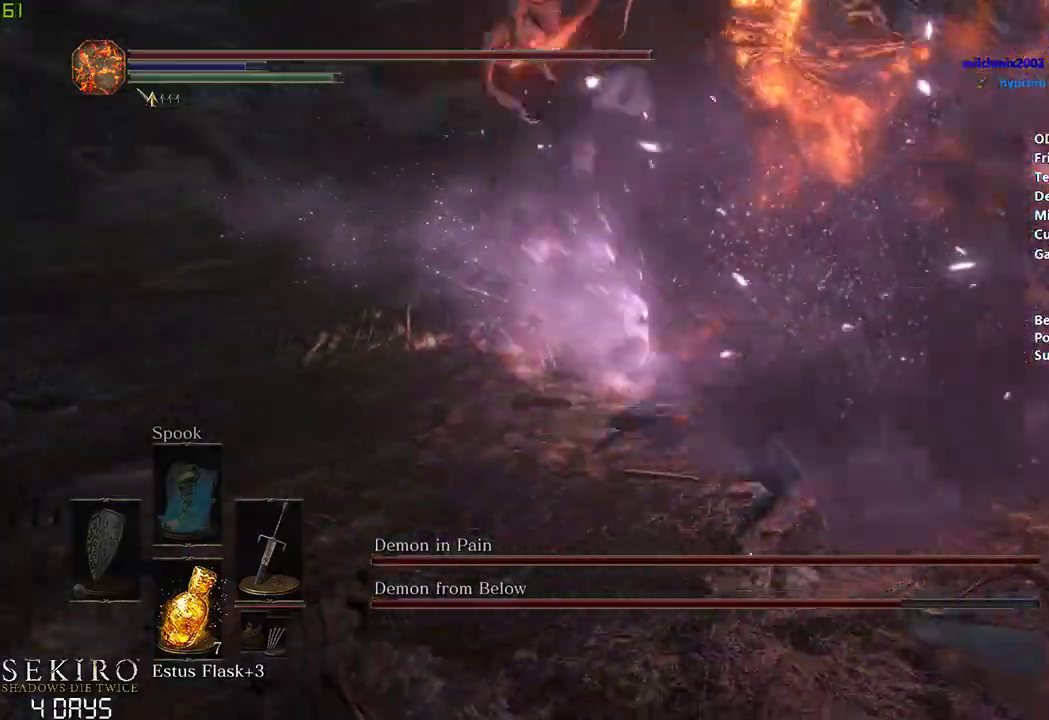
{"buttons": [], "left_stick": "center", "right_stick": "center", "events": [[100, "left_stick", "right"], [350, "left_stick", "center"]]}
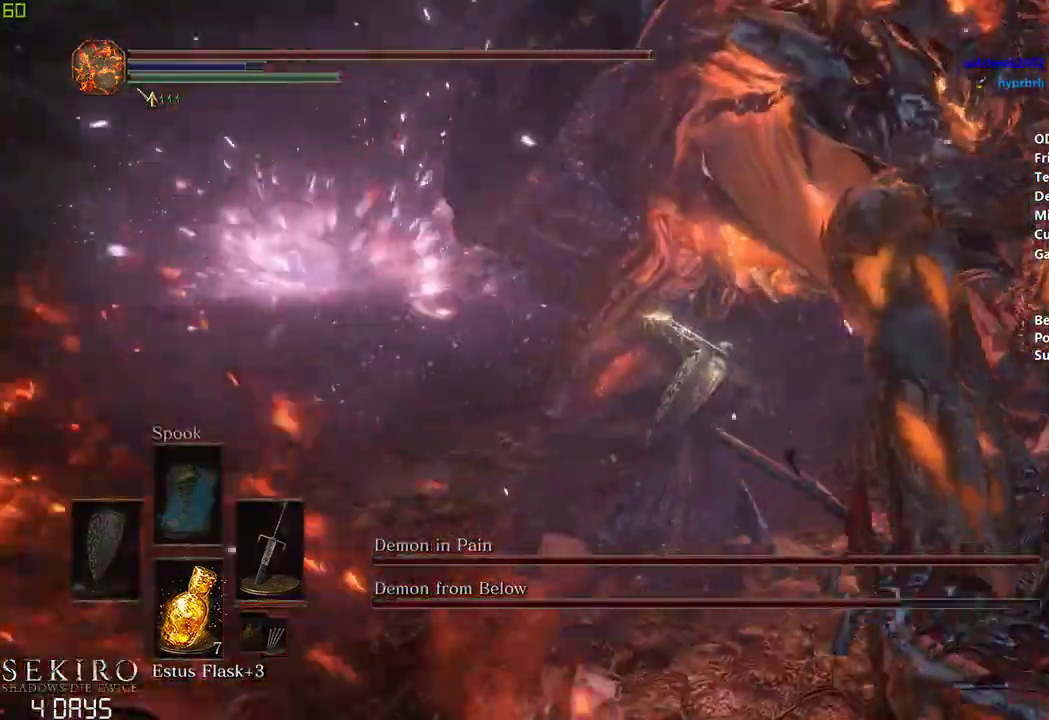
{"buttons": [], "left_stick": "center", "right_stick": "right", "events": [[17, "R1", "down"], [183, "R1", "up"], [317, "right_stick", "right"]]}
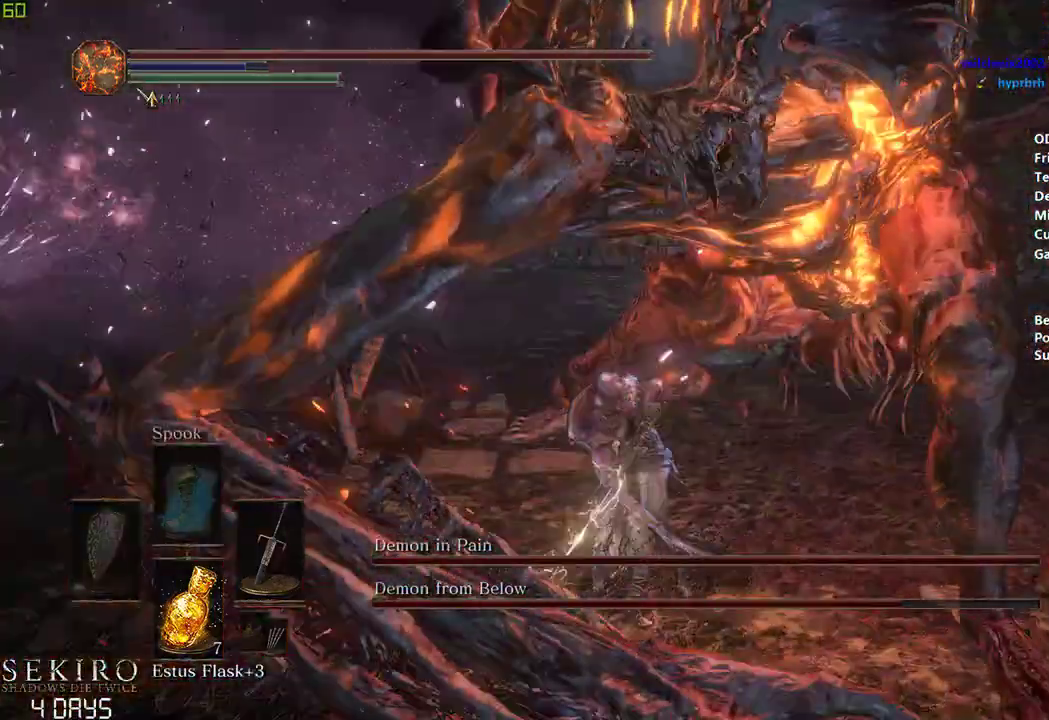
{"buttons": [], "left_stick": "center", "right_stick": "right", "events": []}
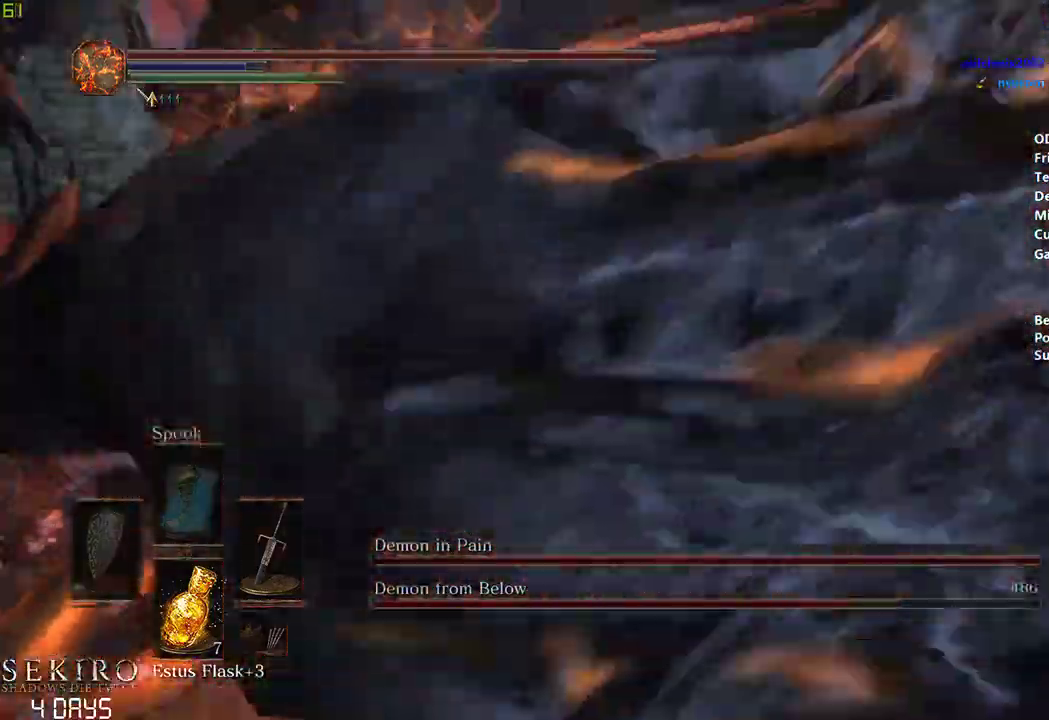
{"buttons": [], "left_stick": "right", "right_stick": "right", "events": [[33, "R1", "down"], [183, "R1", "up"], [183, "left_stick", "right"]]}
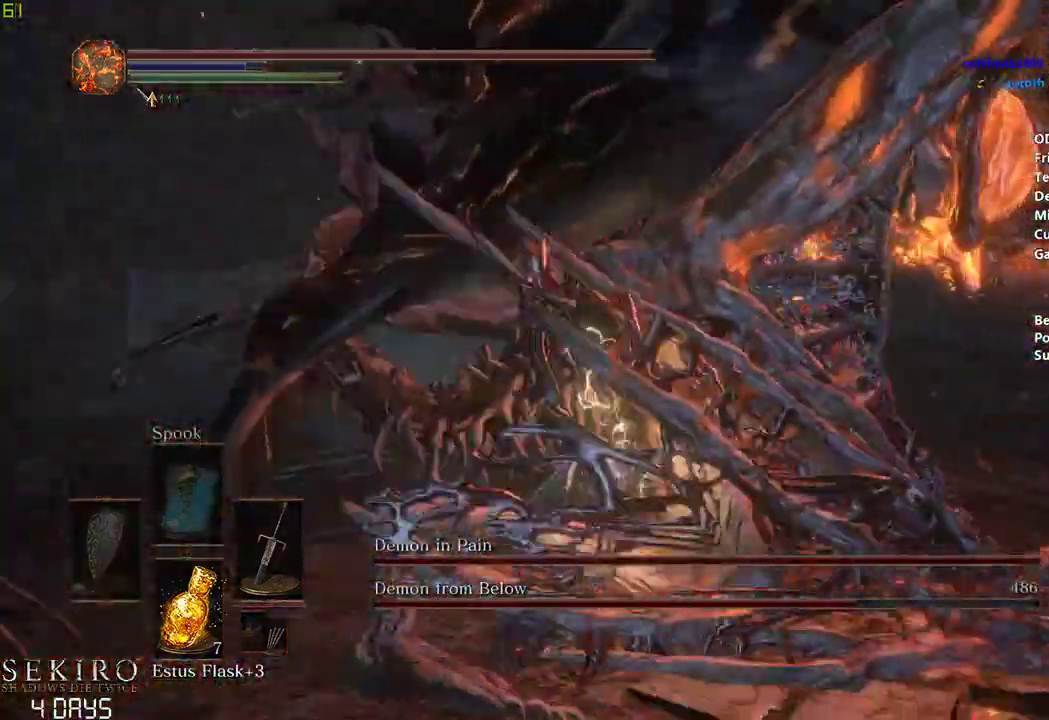
{"buttons": [], "left_stick": "center", "right_stick": "center"}
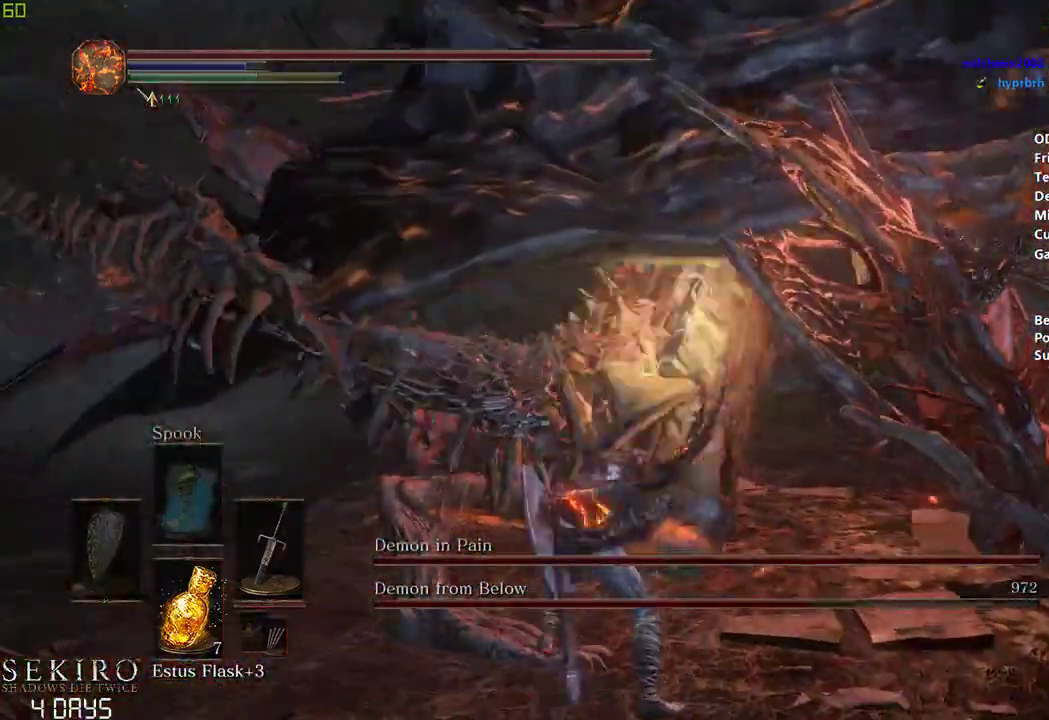
{"buttons": [], "left_stick": "right", "right_stick": "right", "events": [[100, "R1", "down"], [167, "left_stick", "right"], [233, "R1", "up"], [433, "right_stick", "right"]]}
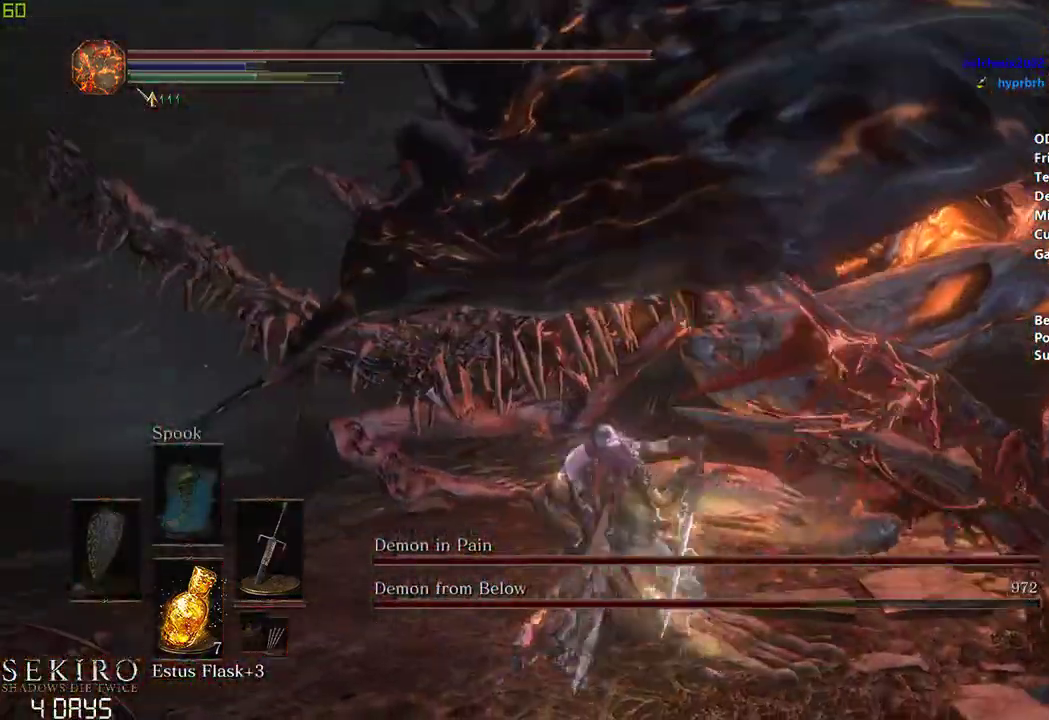
{"buttons": [], "left_stick": "down", "right_stick": "center", "events": [[200, "right_stick", "center"], [400, "left_stick", "down"]]}
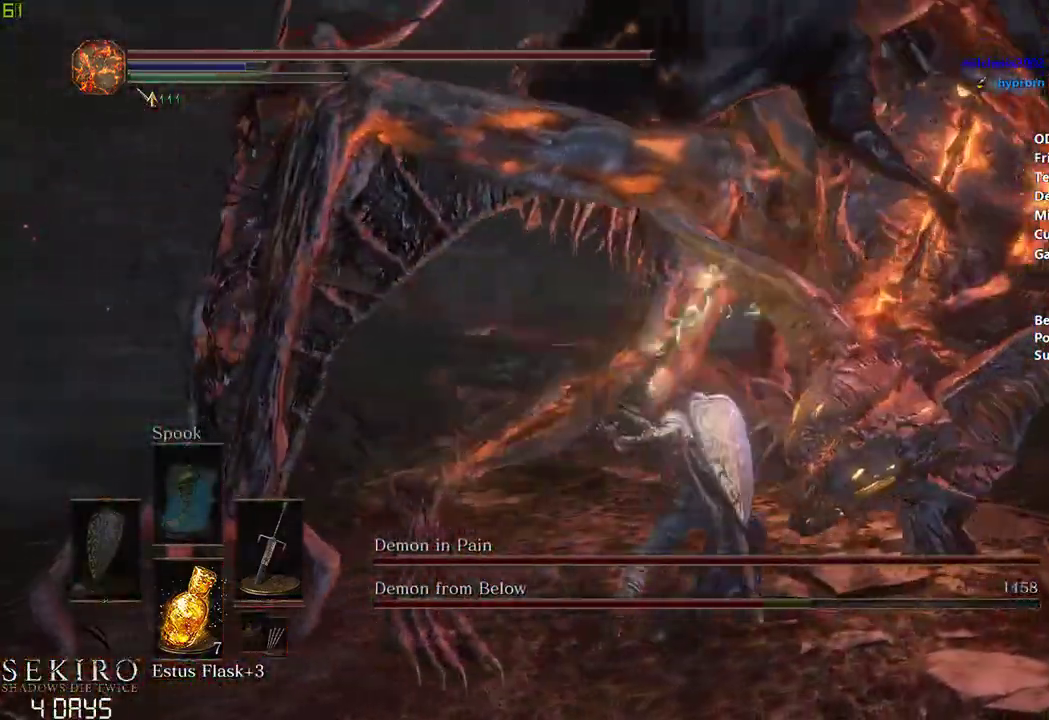
{"buttons": [], "left_stick": "down", "right_stick": "right", "events": [[117, "left_stick", "down-right"], [350, "left_stick", "down"], [450, "right_stick", "right"]]}
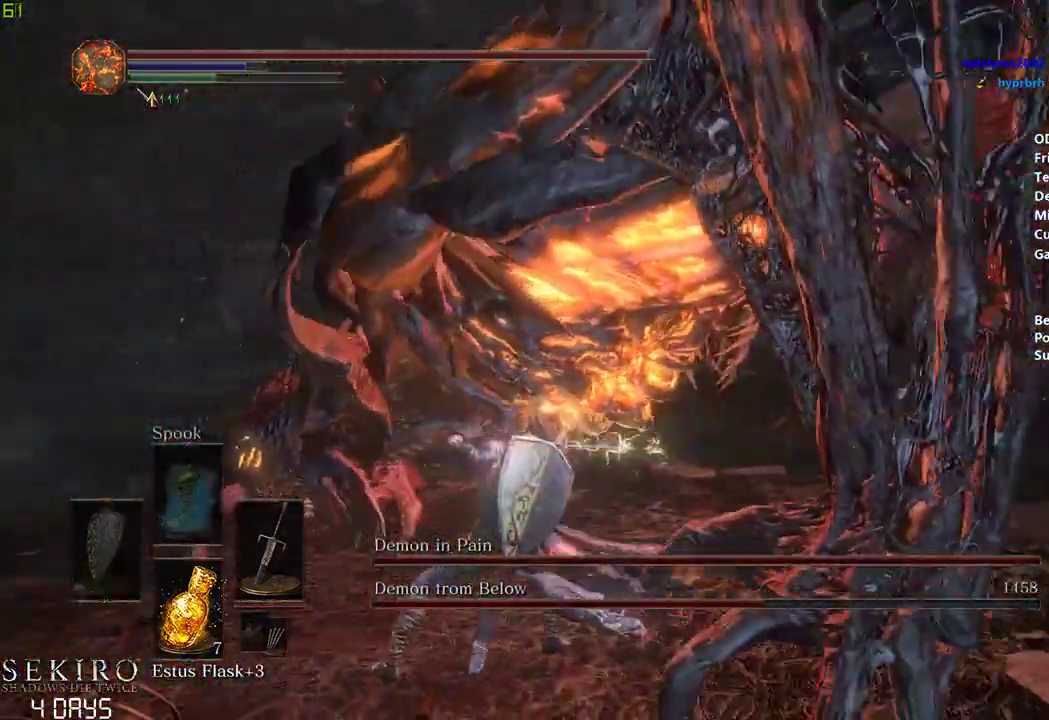
{"buttons": [], "left_stick": "down-right", "right_stick": "center", "events": [[33, "left_stick", "down-right"], [83, "right_stick", "center"]]}
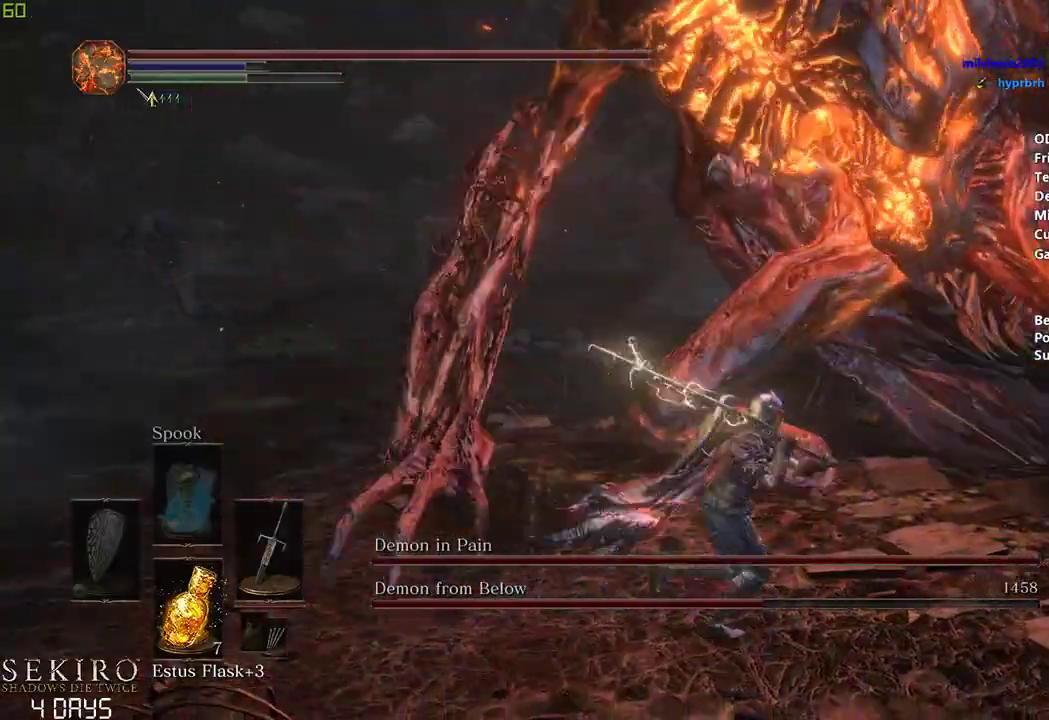
{"buttons": [], "left_stick": "right", "right_stick": "center", "events": [[167, "left_stick", "right"]]}
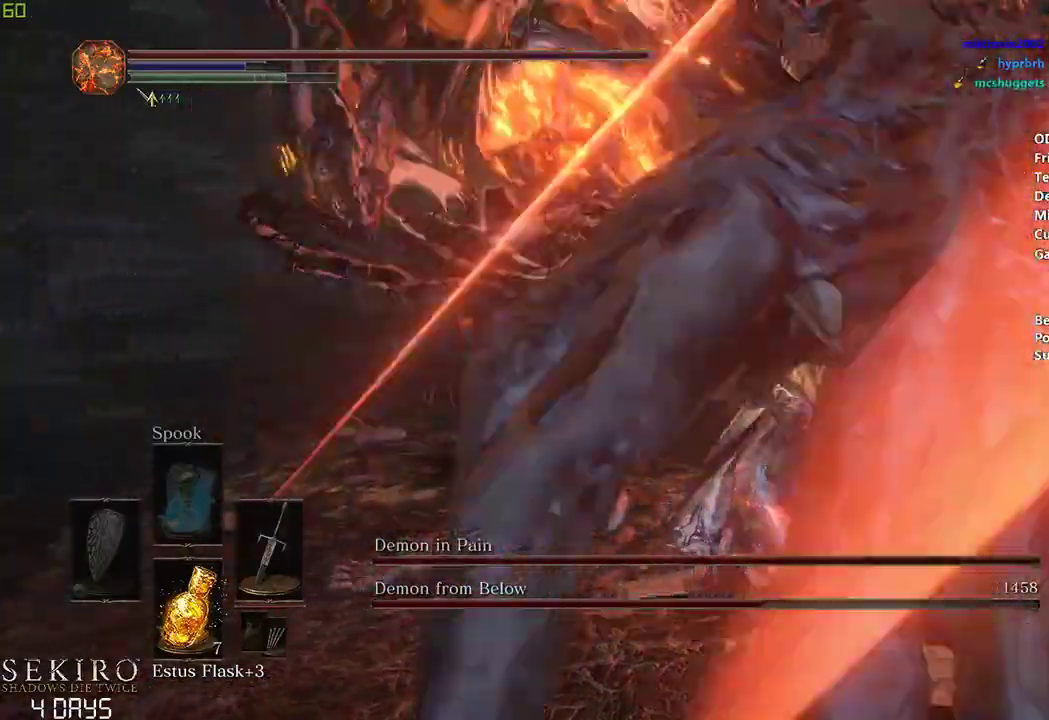
{"buttons": ["R1"], "left_stick": "down-left", "right_stick": "left", "events": [[50, "left_stick", "center"], [100, "left_stick", "down-left"], [200, "right_stick", "left"], [233, "R1", "down"], [383, "R1", "up"], [433, "R1", "down"]]}
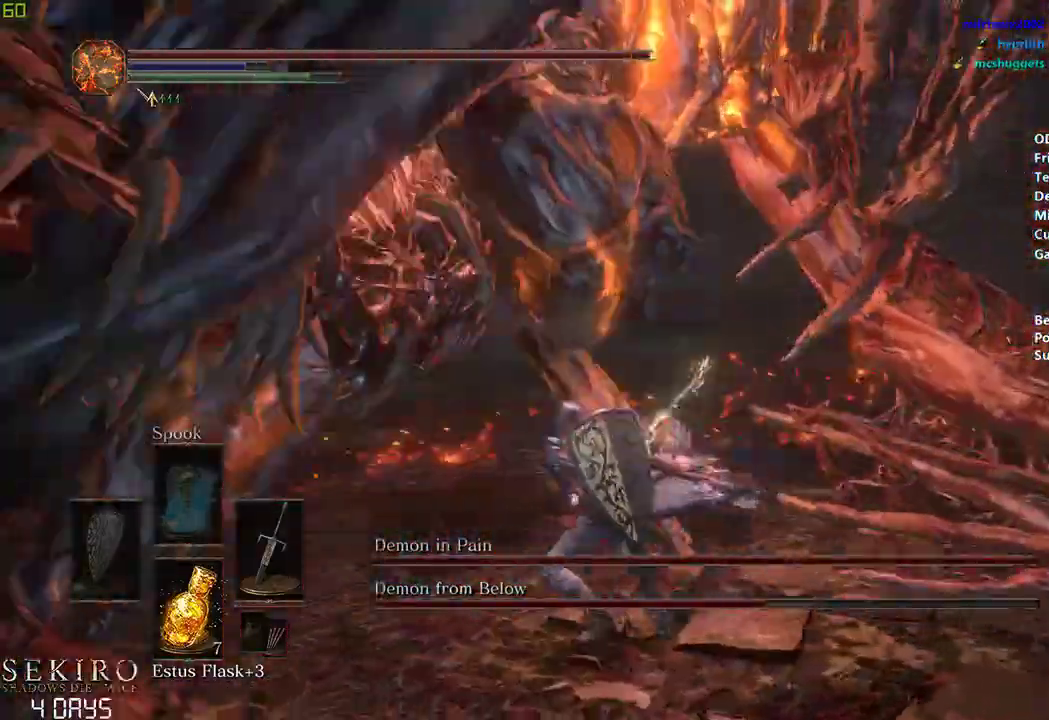
{"buttons": [], "left_stick": "down-left", "right_stick": "center", "events": [[17, "left_stick", "left"], [83, "R1", "up"], [150, "left_stick", "center"], [167, "right_stick", "center"], [450, "left_stick", "down-left"]]}
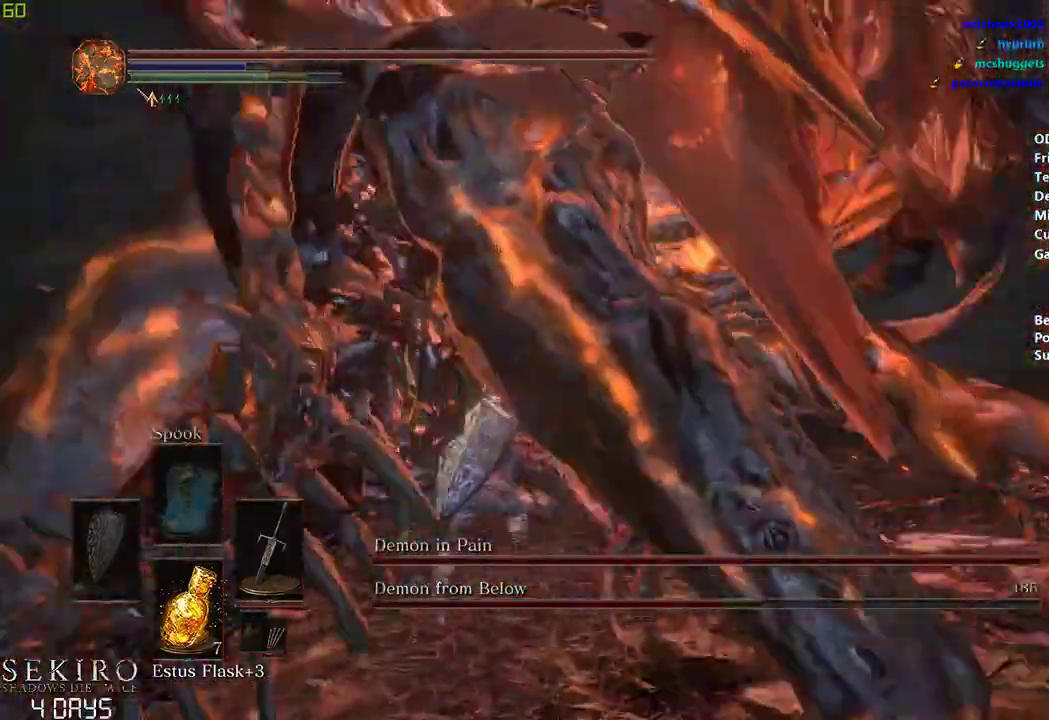
{"buttons": [], "left_stick": "down-left", "right_stick": "left", "events": [[133, "right_stick", "left"], [167, "R1", "down"], [333, "R1", "up"]]}
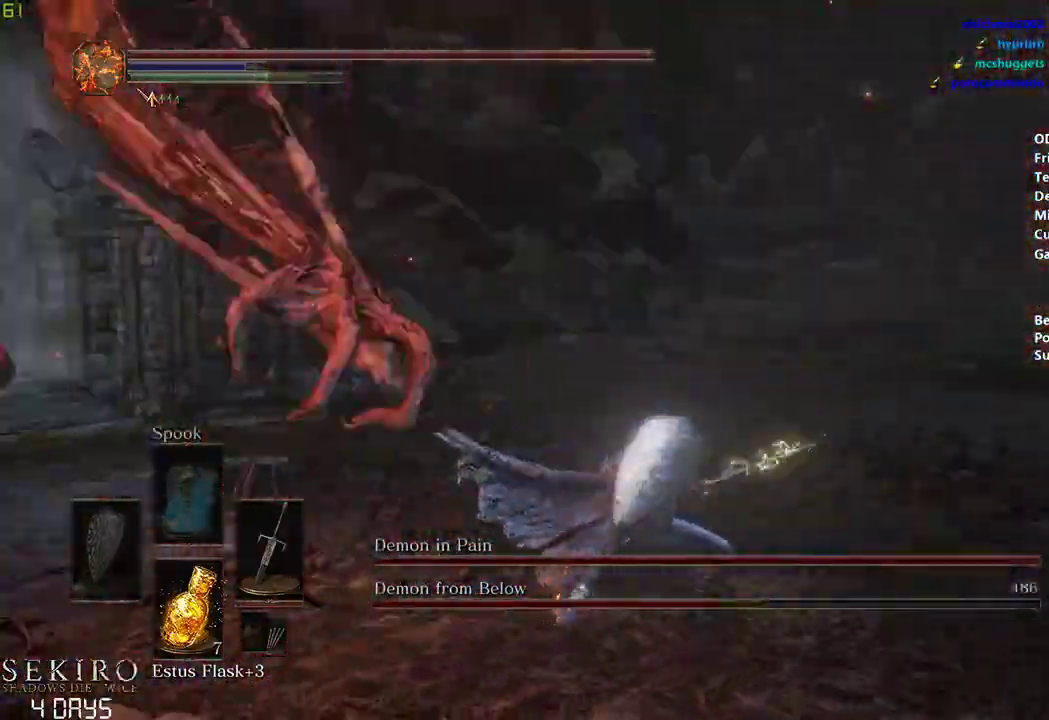
{"buttons": [], "left_stick": "left", "right_stick": "left", "events": [[283, "left_stick", "left"]]}
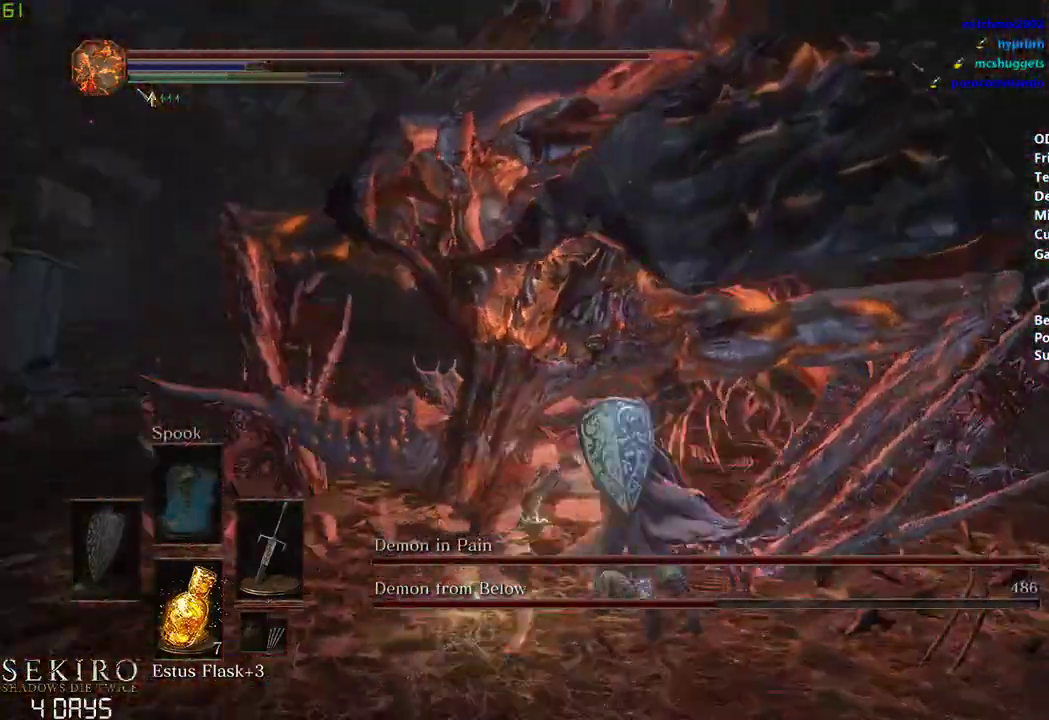
{"buttons": [], "left_stick": "center", "right_stick": "down", "events": [[50, "right_stick", "center"], [67, "left_stick", "center"], [150, "R1", "down"], [250, "R1", "up"], [317, "R1", "down"], [450, "R1", "up"], [500, "right_stick", "down"]]}